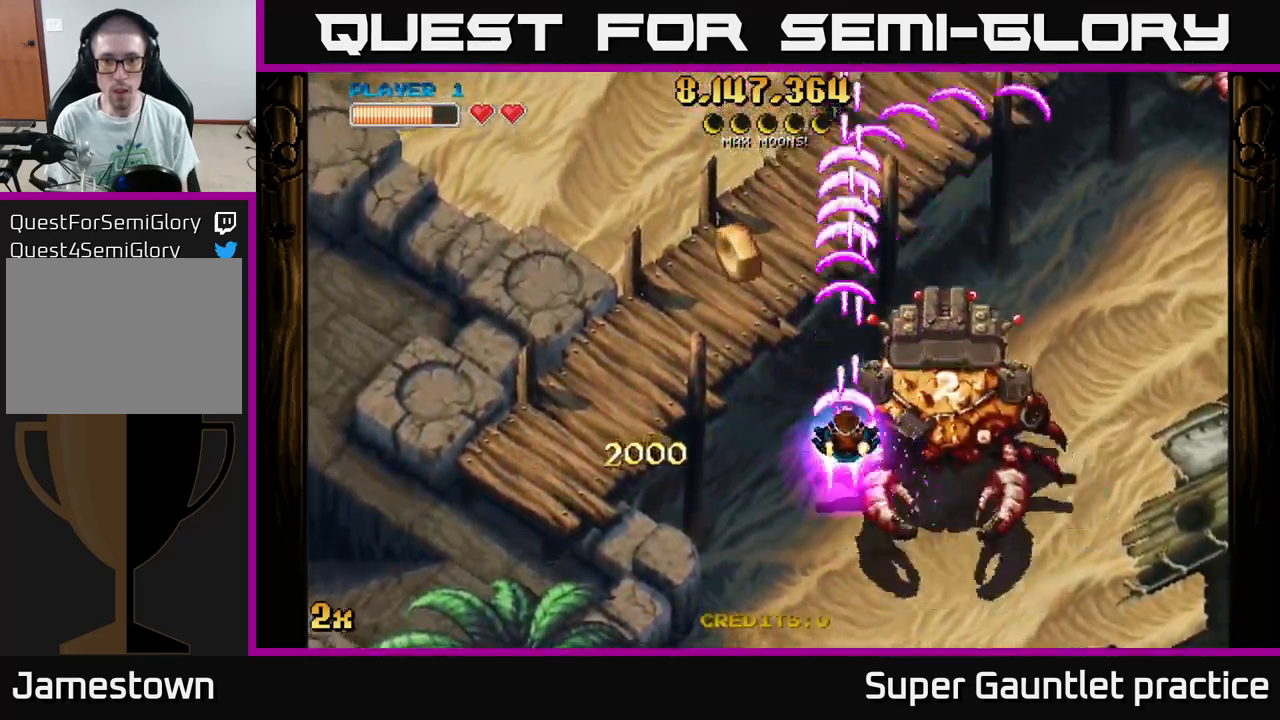
Gameplay with a controller (Xbox layout); each line is a JSON object with the inputs held at the frame after it. "events" lists button and stick changes between this image and that frame as [ms after this image, input, new state], when the widget could be followed in between. Not read: right_stick.
{"buttons": ["A"], "left_stick": "up-left", "events": [[284, "left_stick", "left"], [334, "left_stick", "up-left"]]}
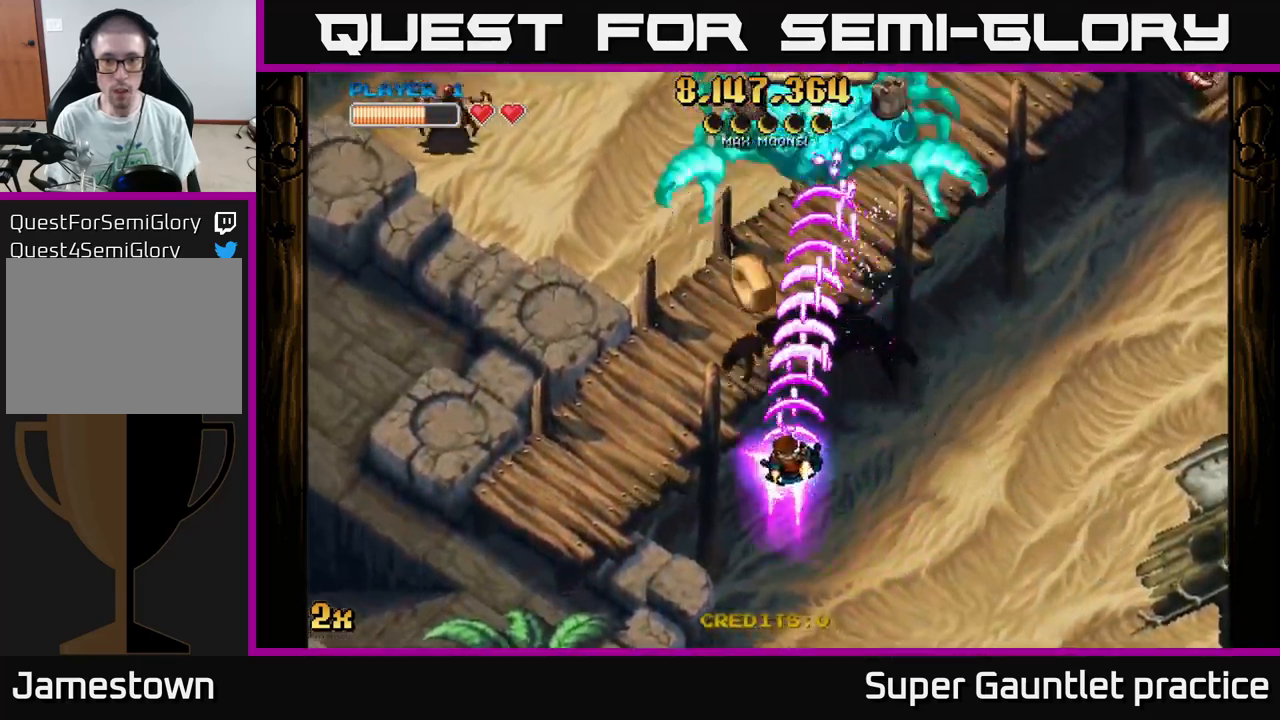
{"buttons": ["A"], "left_stick": "left", "events": [[67, "left_stick", "up"], [417, "left_stick", "left"]]}
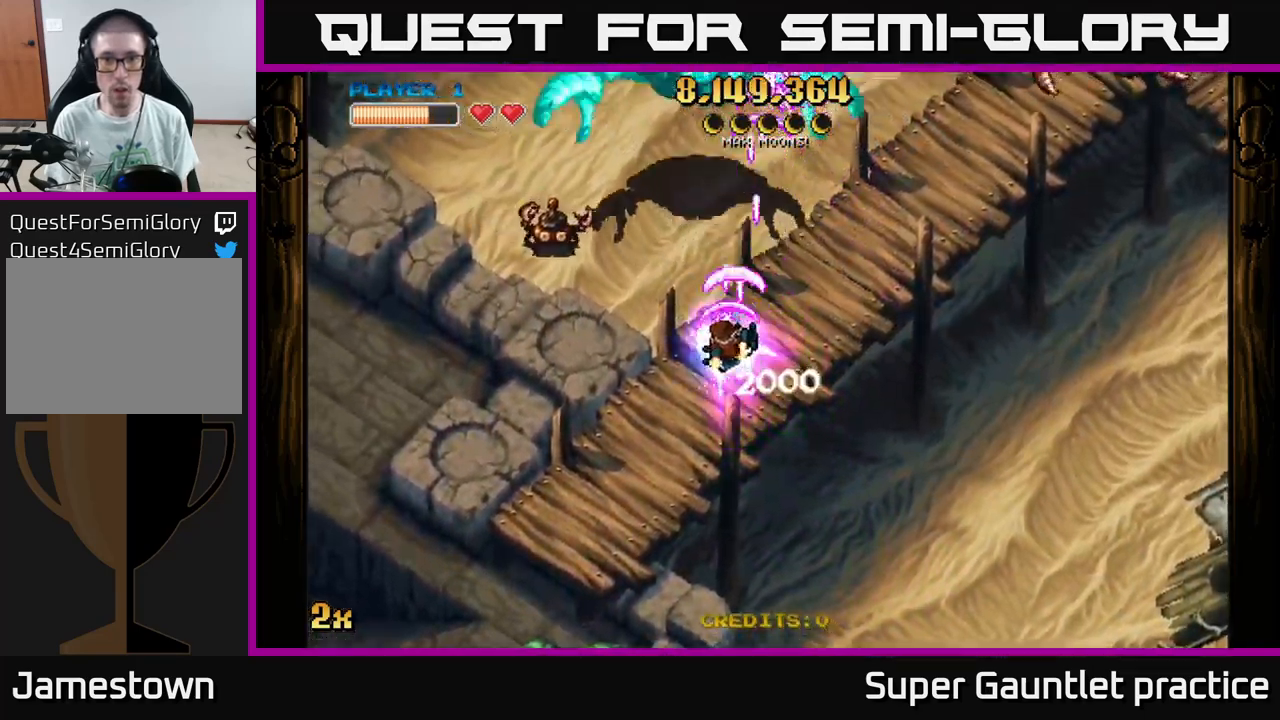
{"buttons": ["A"], "left_stick": "down-left", "events": [[50, "left_stick", "down-left"]]}
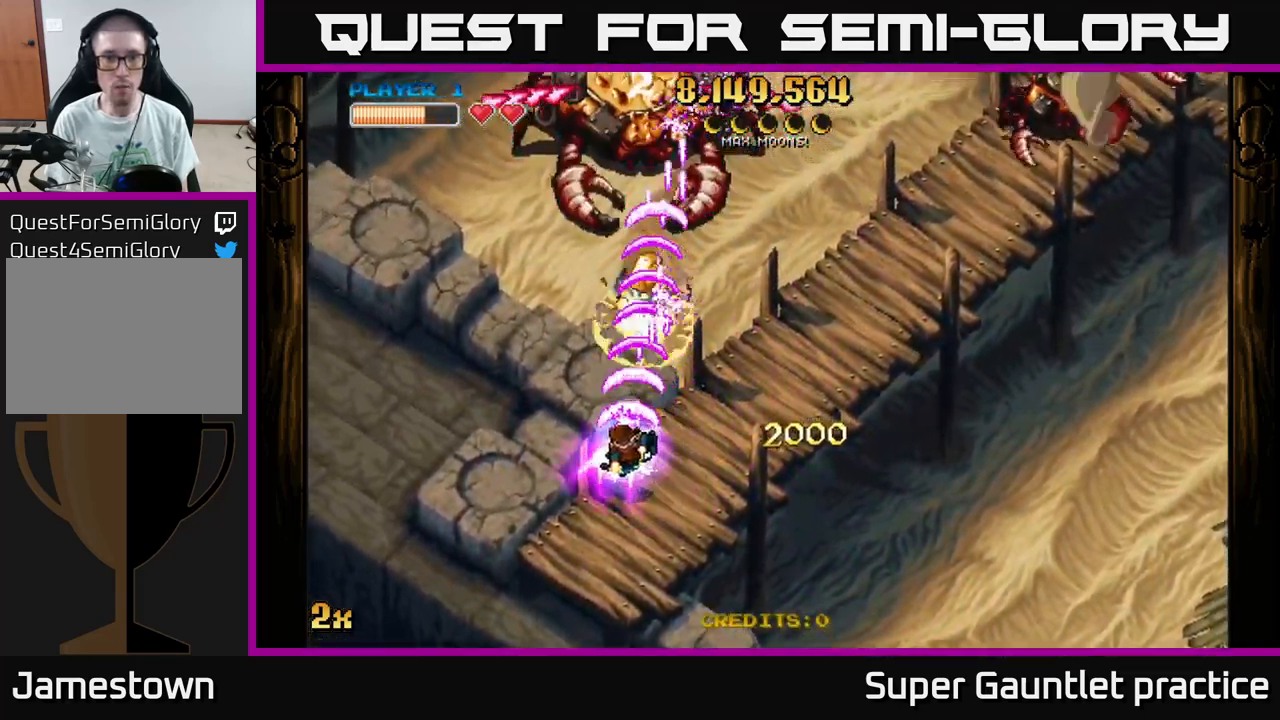
{"buttons": ["A"], "left_stick": "up", "events": [[100, "left_stick", "down-right"], [300, "left_stick", "up"]]}
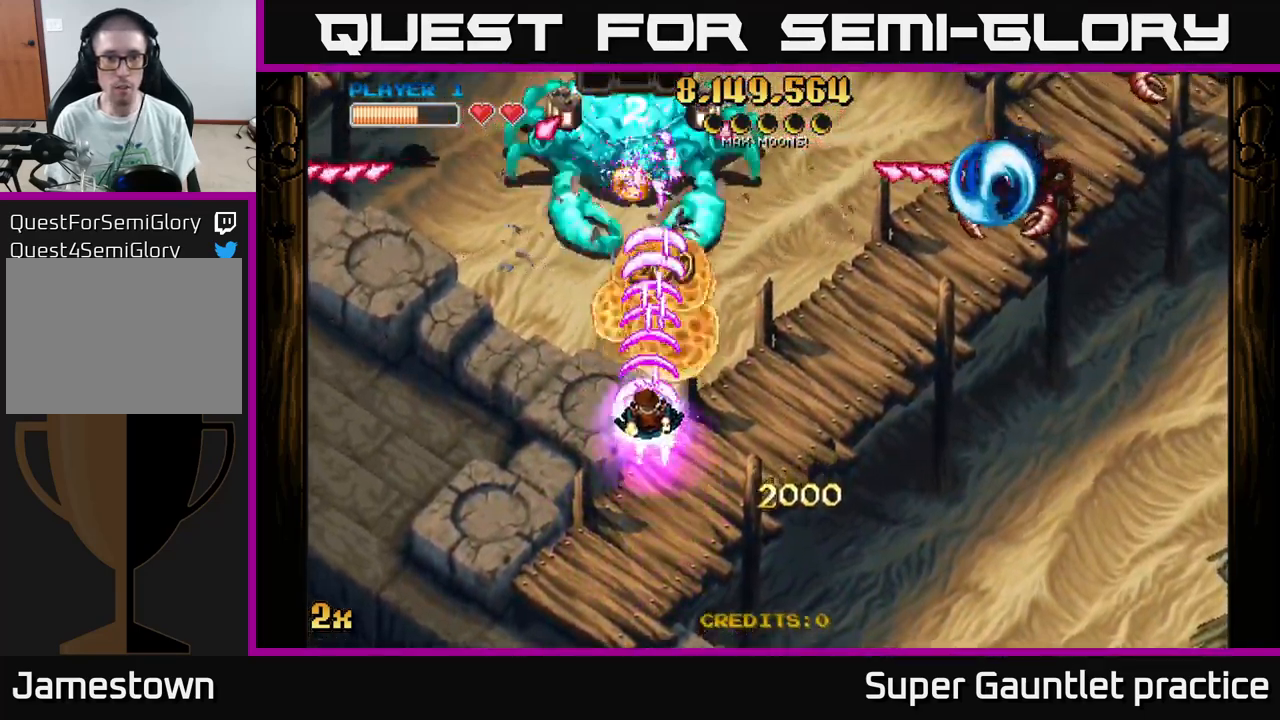
{"buttons": ["A"], "left_stick": "down-right", "events": [[34, "left_stick", "up-right"], [50, "X", "down"], [184, "X", "up"], [184, "left_stick", "right"], [284, "left_stick", "down-right"]]}
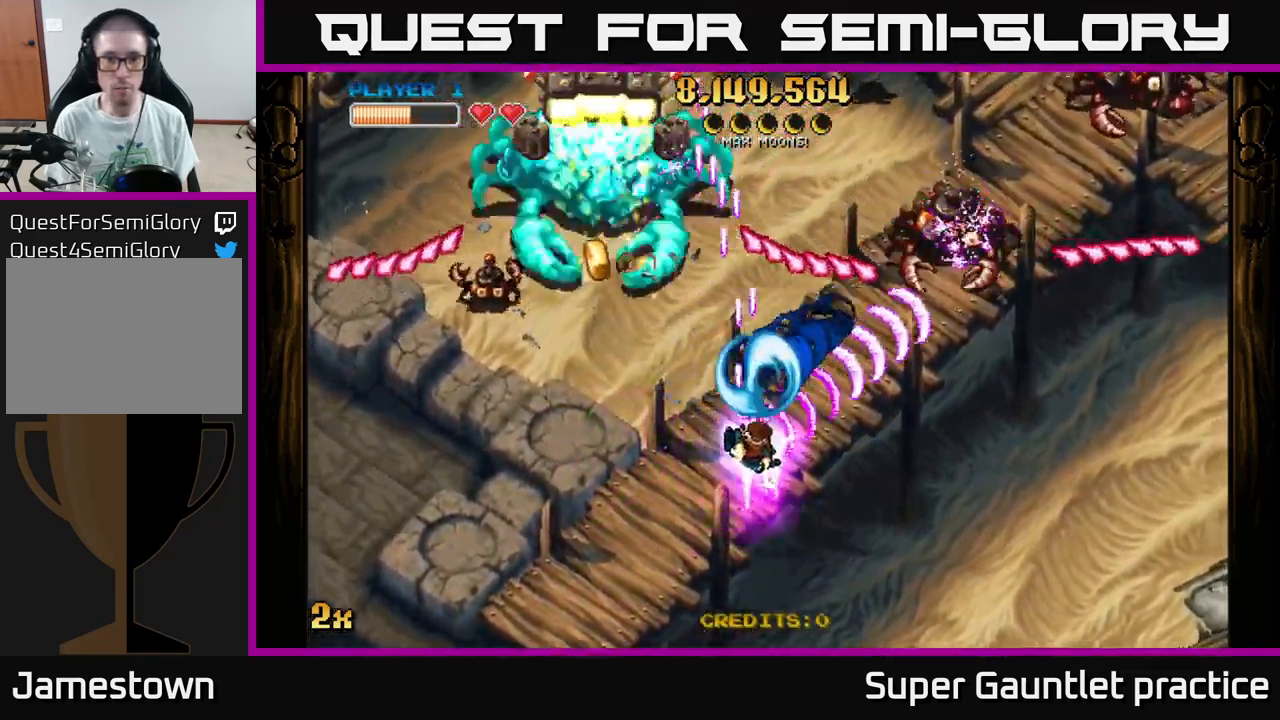
{"buttons": ["A"], "left_stick": "right", "events": [[284, "left_stick", "up"], [300, "X", "down"], [400, "X", "up"], [466, "left_stick", "right"]]}
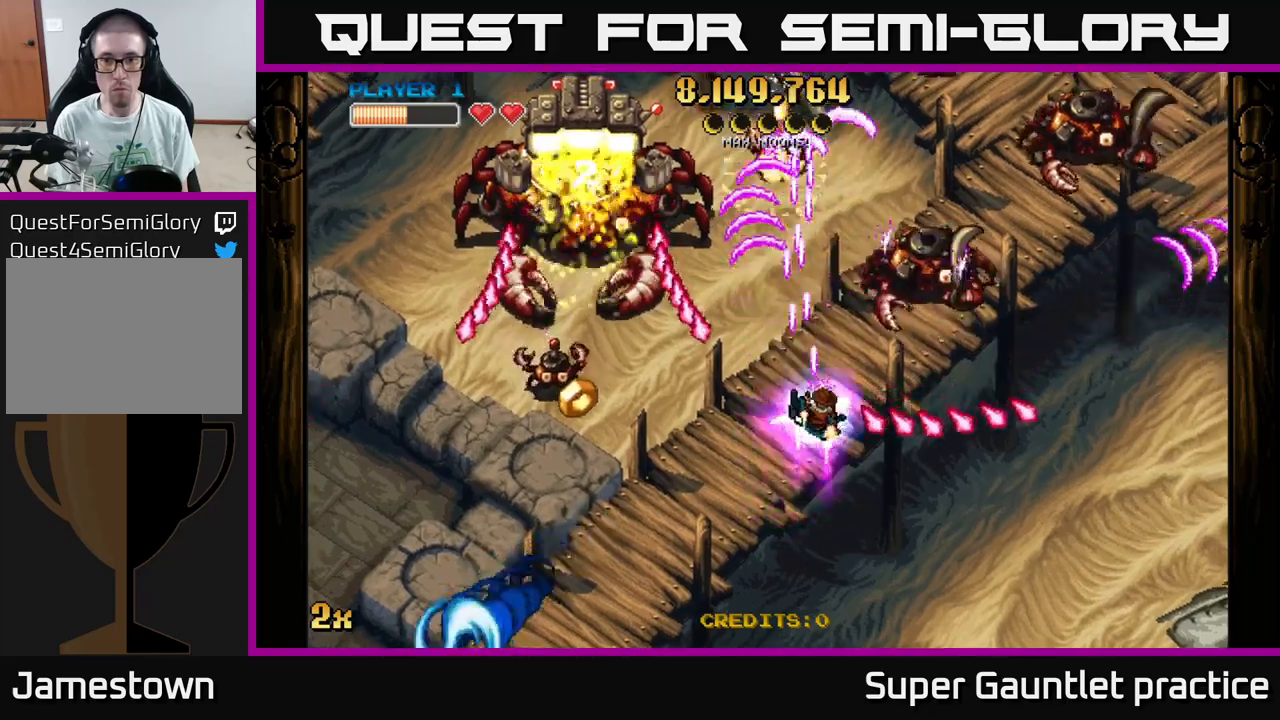
{"buttons": ["A"], "left_stick": "right", "events": []}
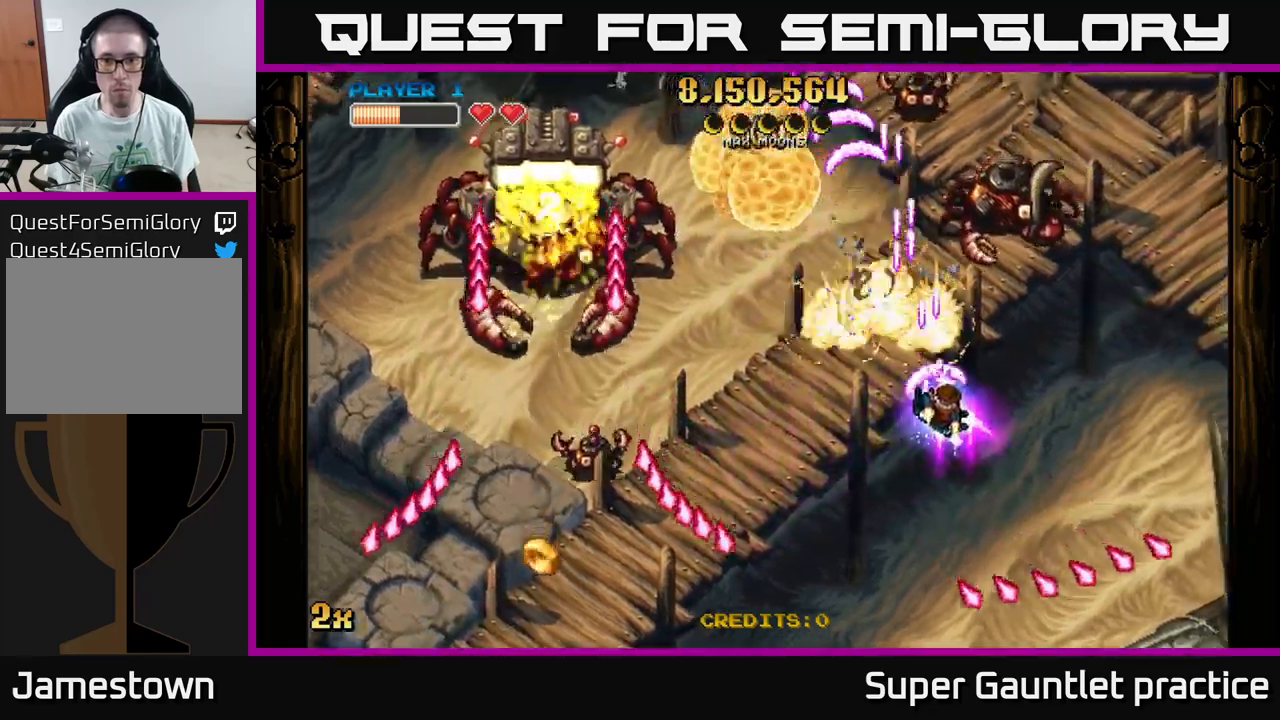
{"buttons": ["A"], "left_stick": "down-left", "events": [[216, "left_stick", "down"], [266, "left_stick", "down-left"]]}
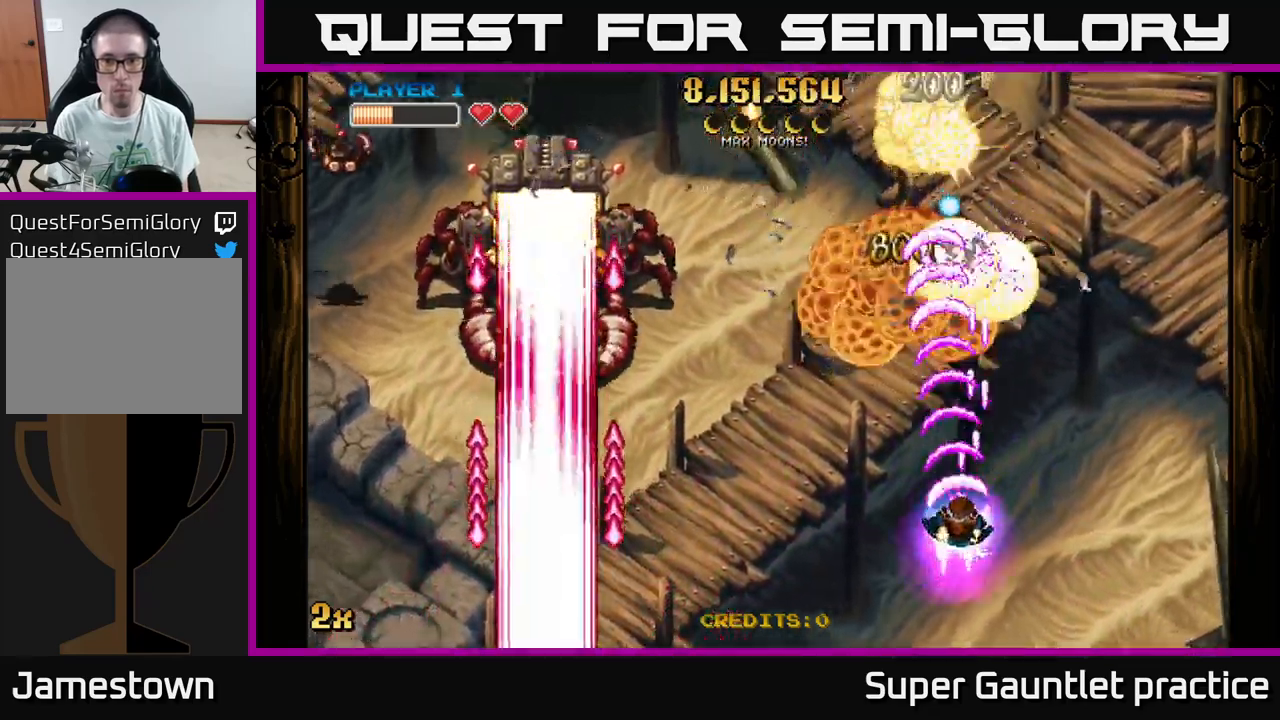
{"buttons": ["A"], "left_stick": "down-left", "events": [[200, "X", "down"], [216, "left_stick", "up-left"], [333, "X", "up"], [400, "left_stick", "down-left"]]}
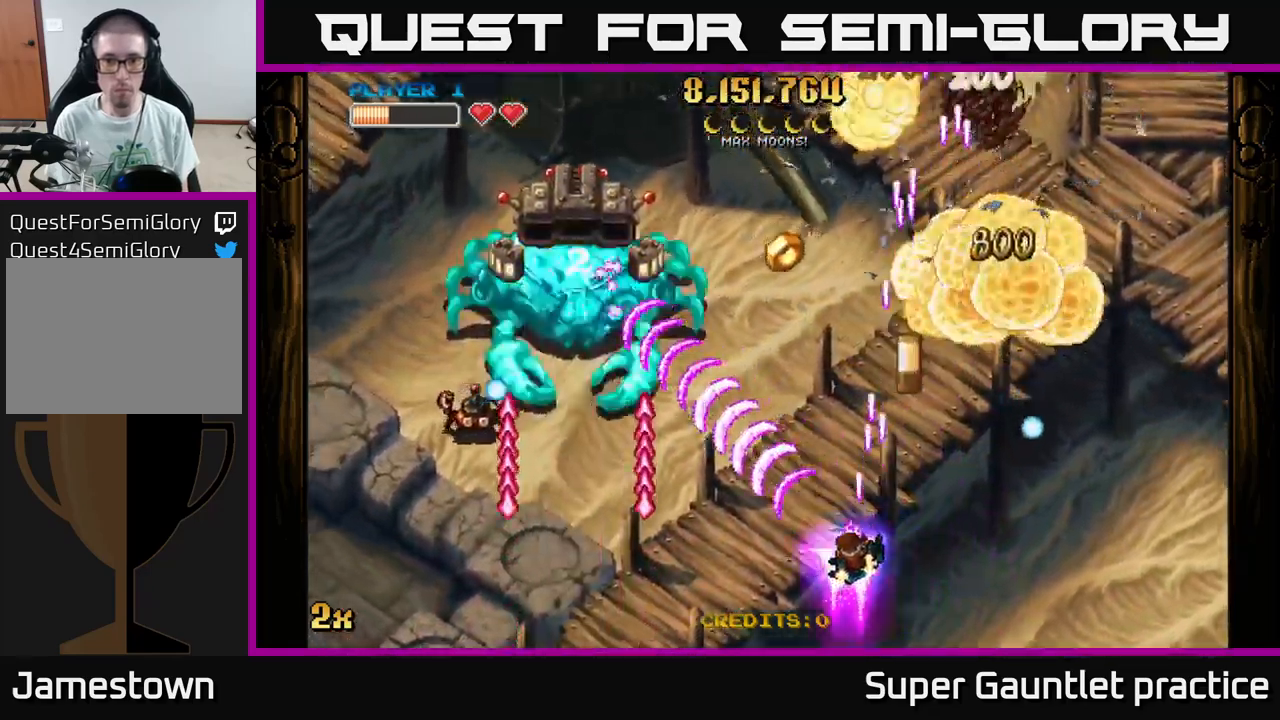
{"buttons": ["A"], "left_stick": "up", "events": [[116, "left_stick", "center"], [166, "left_stick", "up"]]}
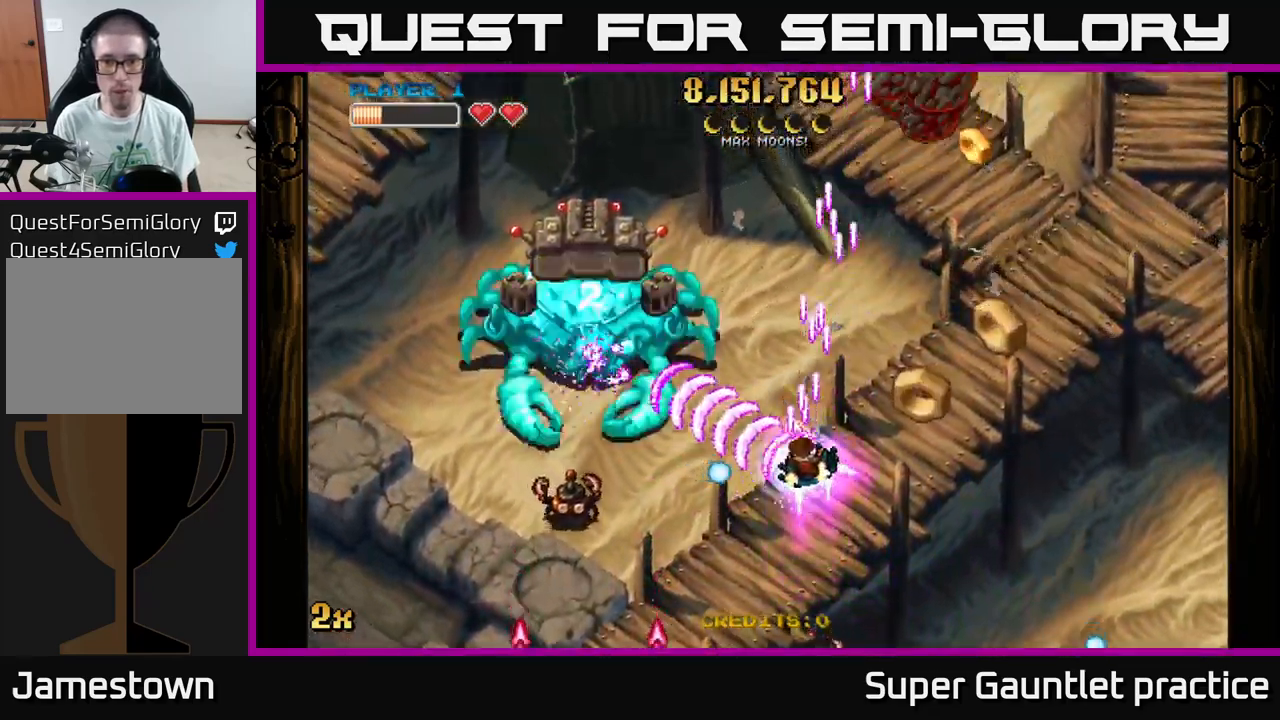
{"buttons": ["A"], "left_stick": "right", "events": [[50, "left_stick", "right"]]}
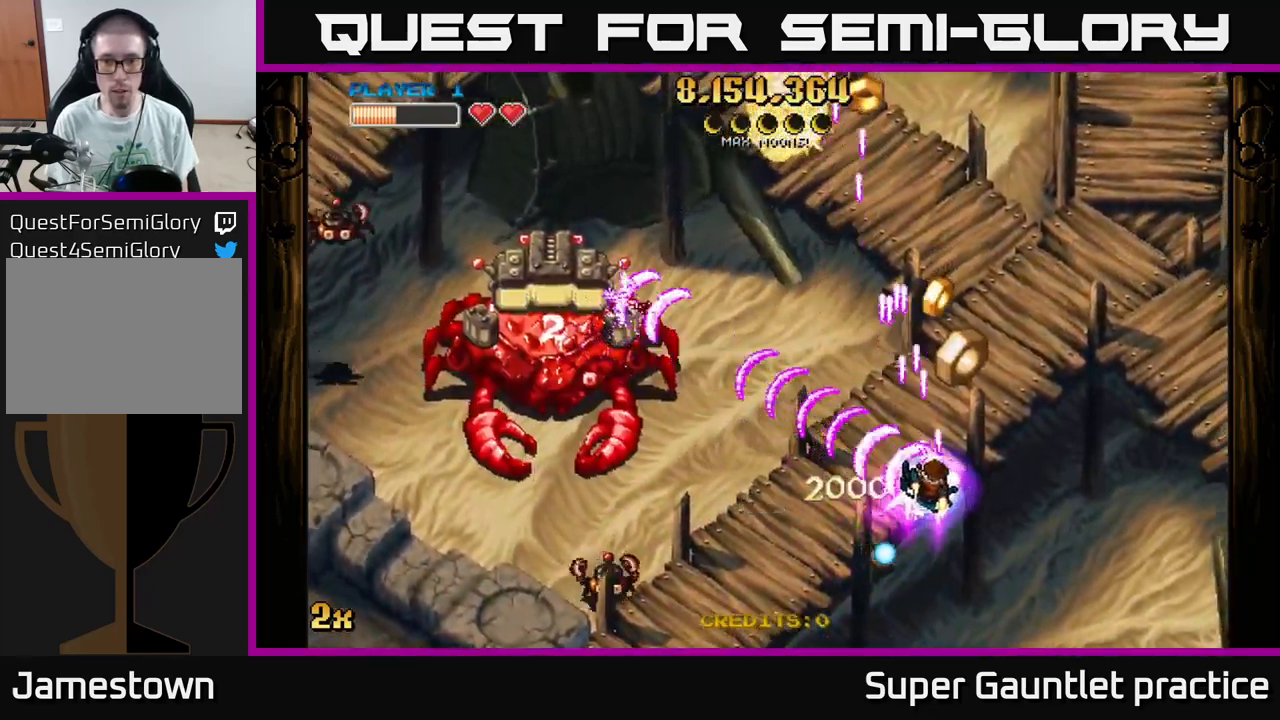
{"buttons": ["A"], "left_stick": "up-left", "events": [[183, "left_stick", "up"], [266, "X", "down"], [266, "left_stick", "left"], [383, "X", "up"], [400, "left_stick", "up-left"]]}
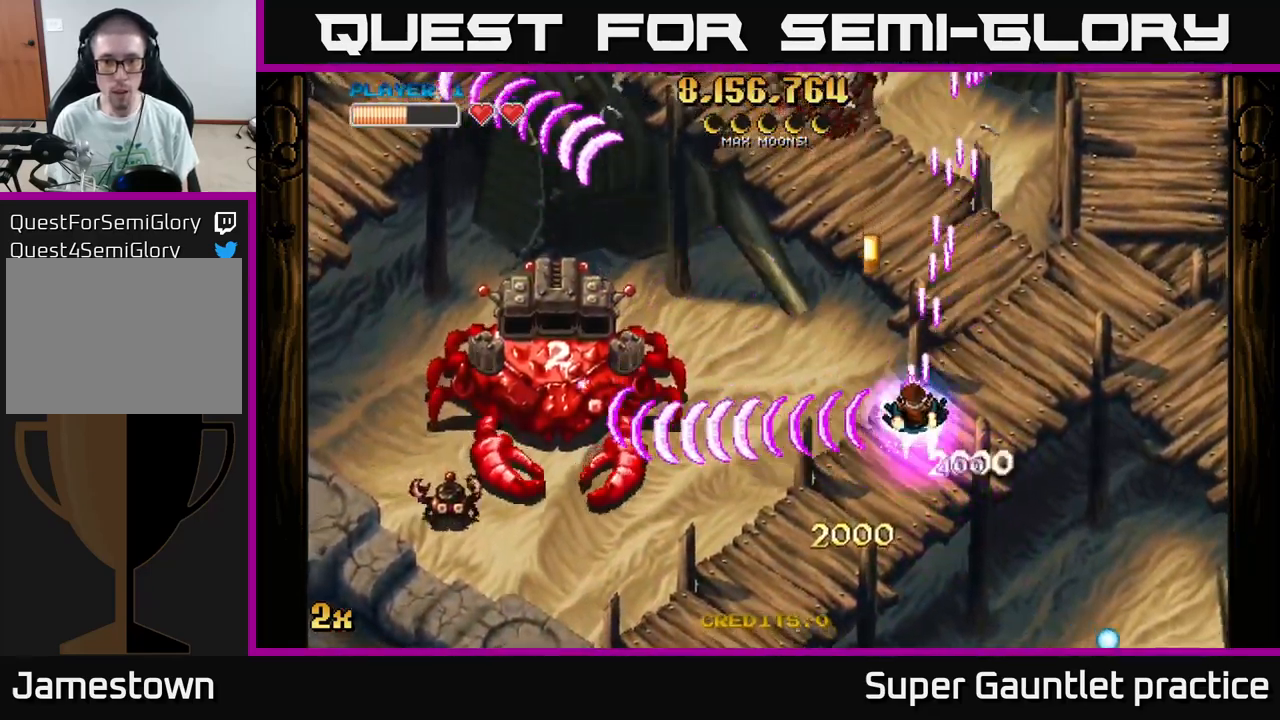
{"buttons": ["A"], "left_stick": "down-left", "events": [[250, "left_stick", "down-left"]]}
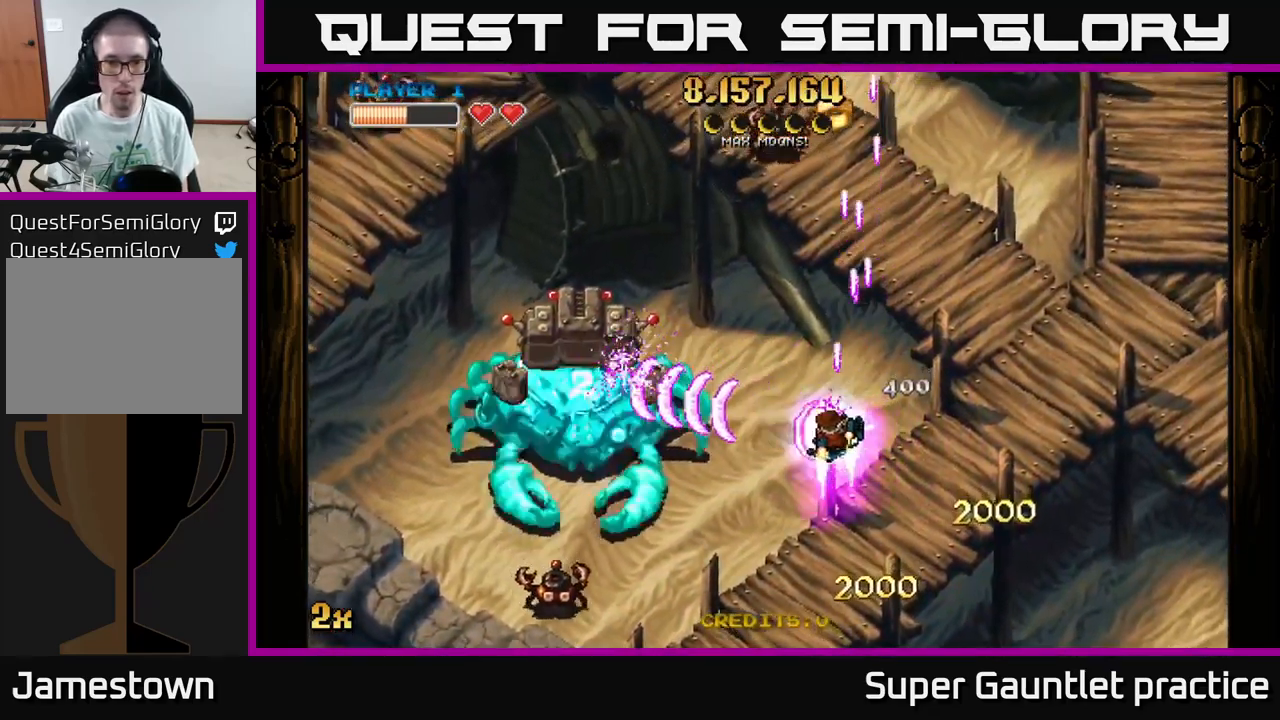
{"buttons": ["A"], "left_stick": "down-left", "events": []}
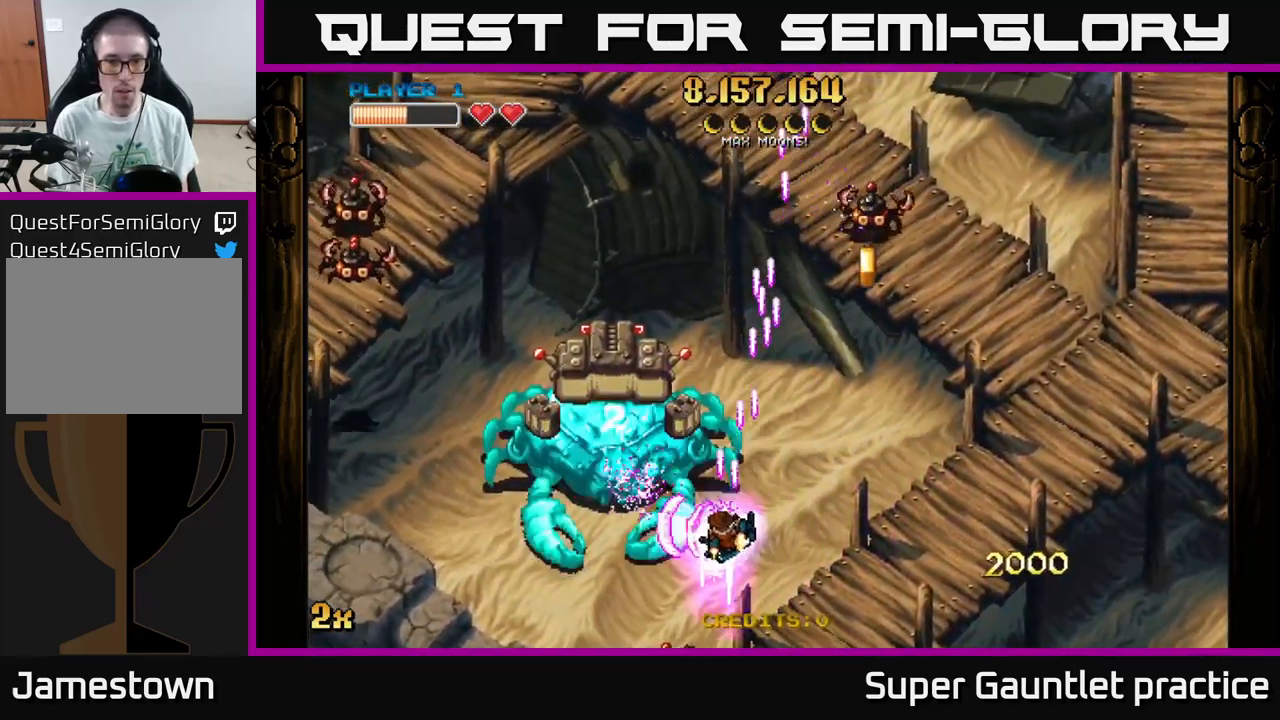
{"buttons": ["A"], "left_stick": "down-left", "events": [[266, "X", "down"], [283, "left_stick", "up"], [383, "X", "up"], [400, "left_stick", "down-left"]]}
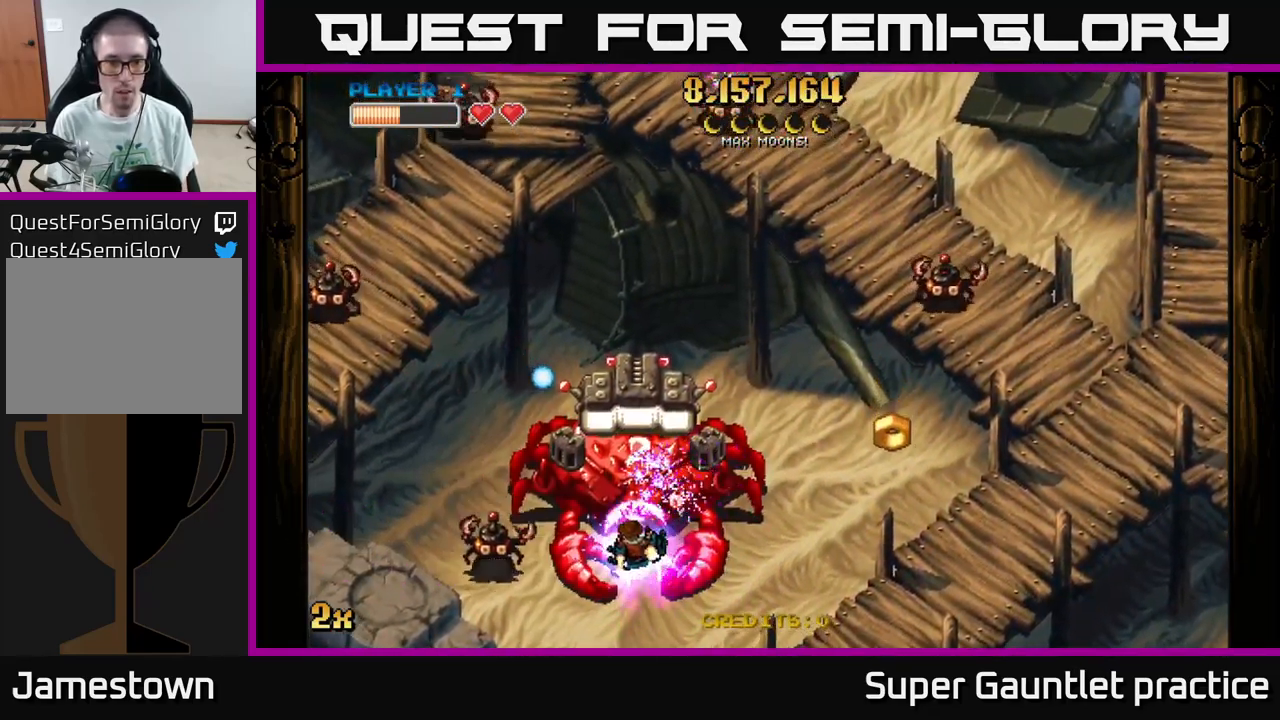
{"buttons": ["A"], "left_stick": "down-left", "events": []}
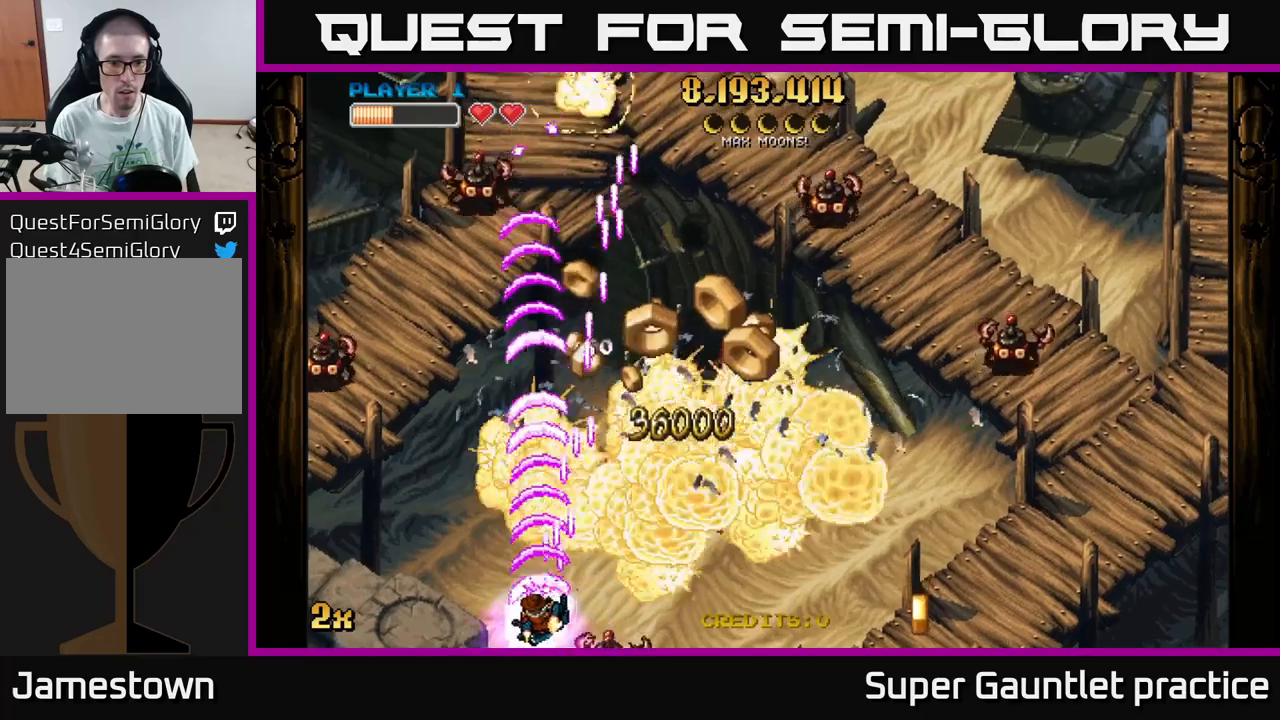
{"buttons": ["A"], "left_stick": "up-left", "events": [[17, "left_stick", "left"], [217, "left_stick", "down-left"], [383, "left_stick", "up"], [417, "X", "down"], [433, "left_stick", "up-left"], [500, "X", "up"]]}
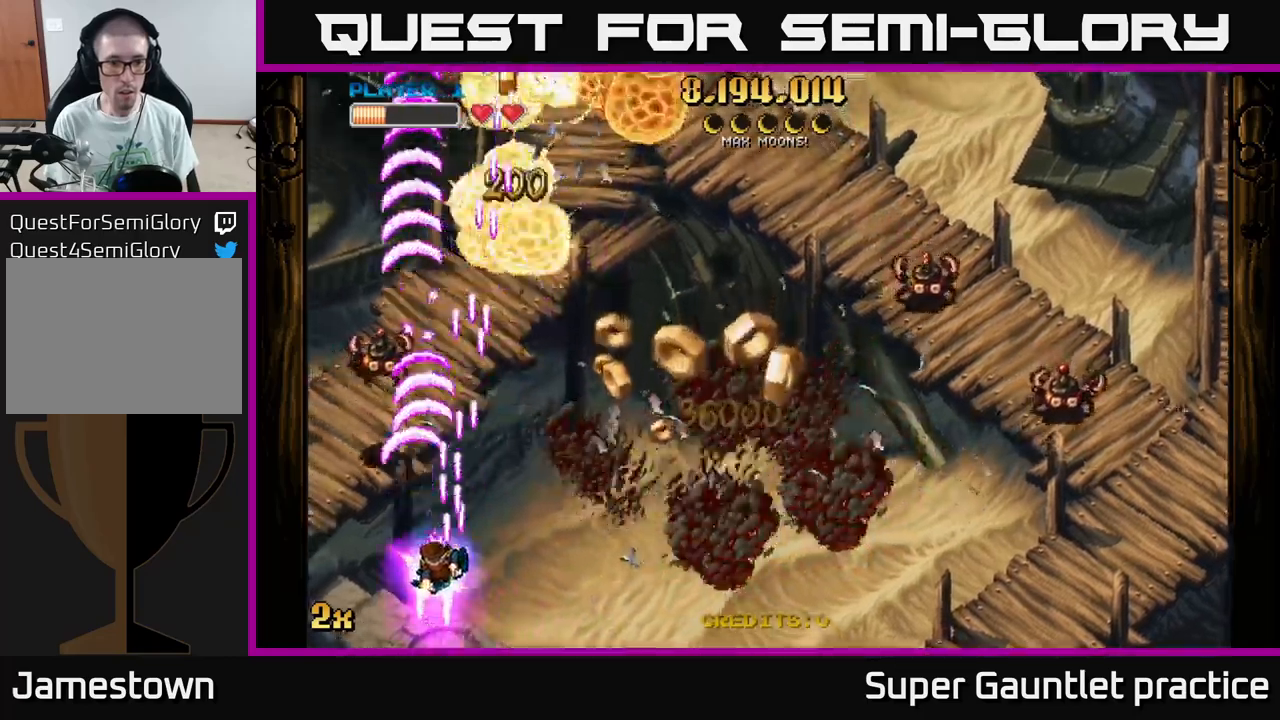
{"buttons": ["A", "X"], "left_stick": "right", "events": [[117, "left_stick", "right"], [450, "X", "down"]]}
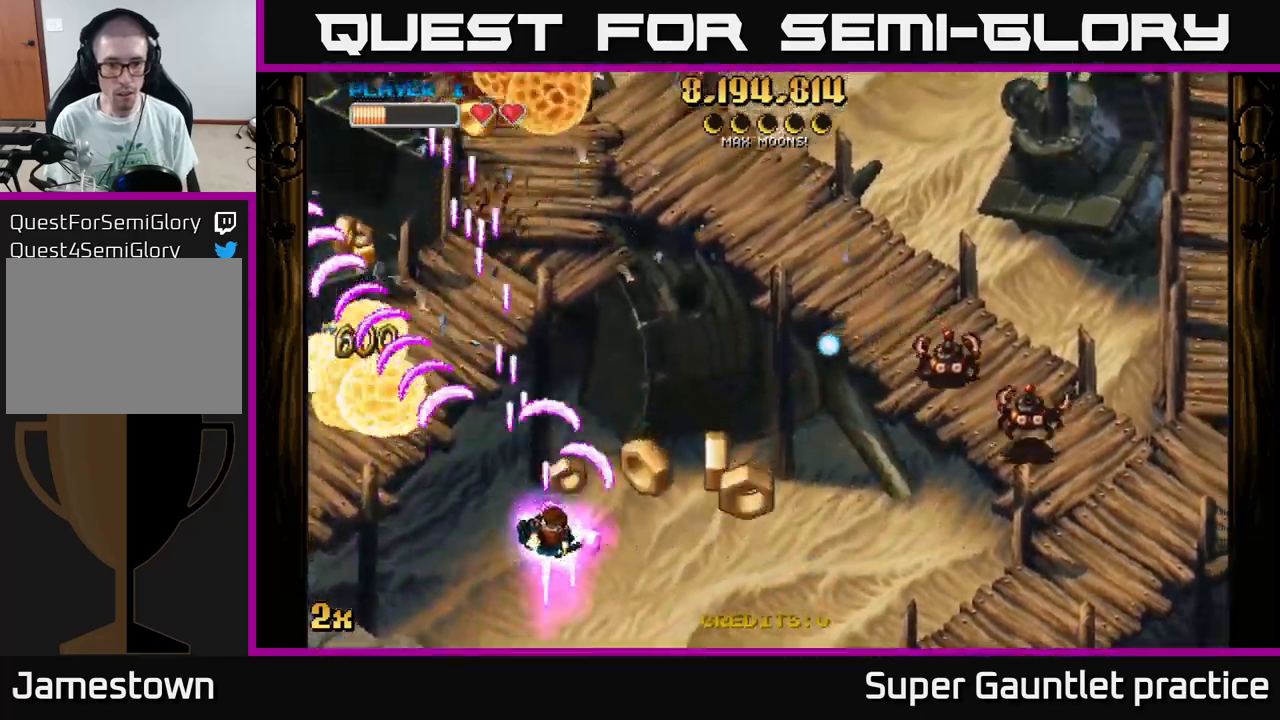
{"buttons": ["A"], "left_stick": "down-right", "events": [[117, "X", "up"], [317, "left_stick", "down-right"]]}
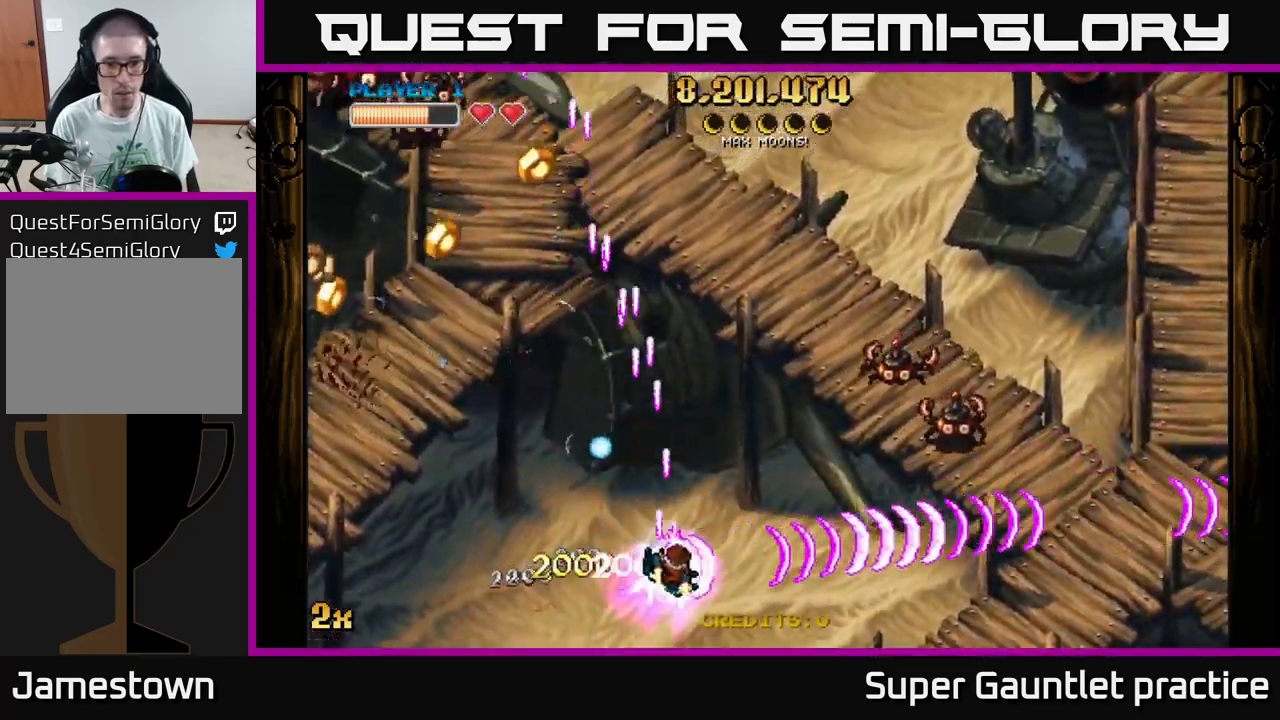
{"buttons": ["A"], "left_stick": "down-right", "events": [[33, "X", "down"], [67, "left_stick", "up-right"], [150, "X", "up"], [200, "left_stick", "right"], [367, "left_stick", "down-right"]]}
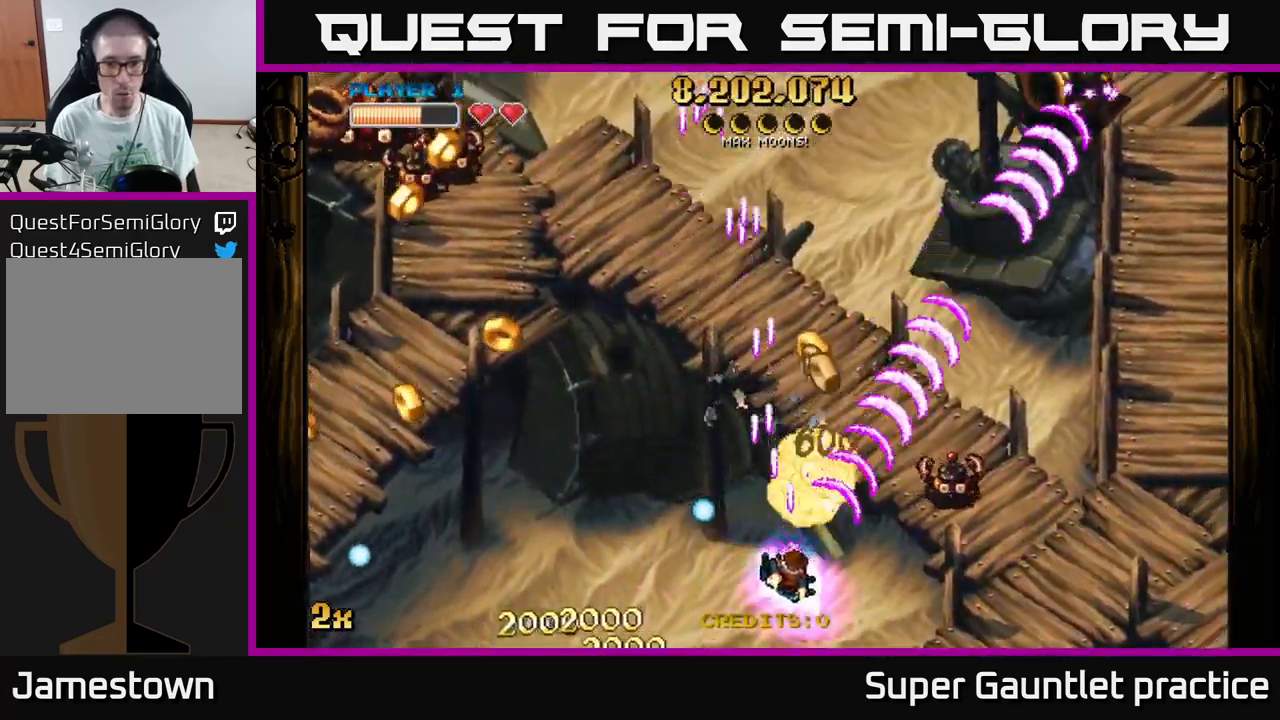
{"buttons": ["A", "X"], "left_stick": "up-left", "events": [[400, "left_stick", "up-left"], [417, "X", "down"]]}
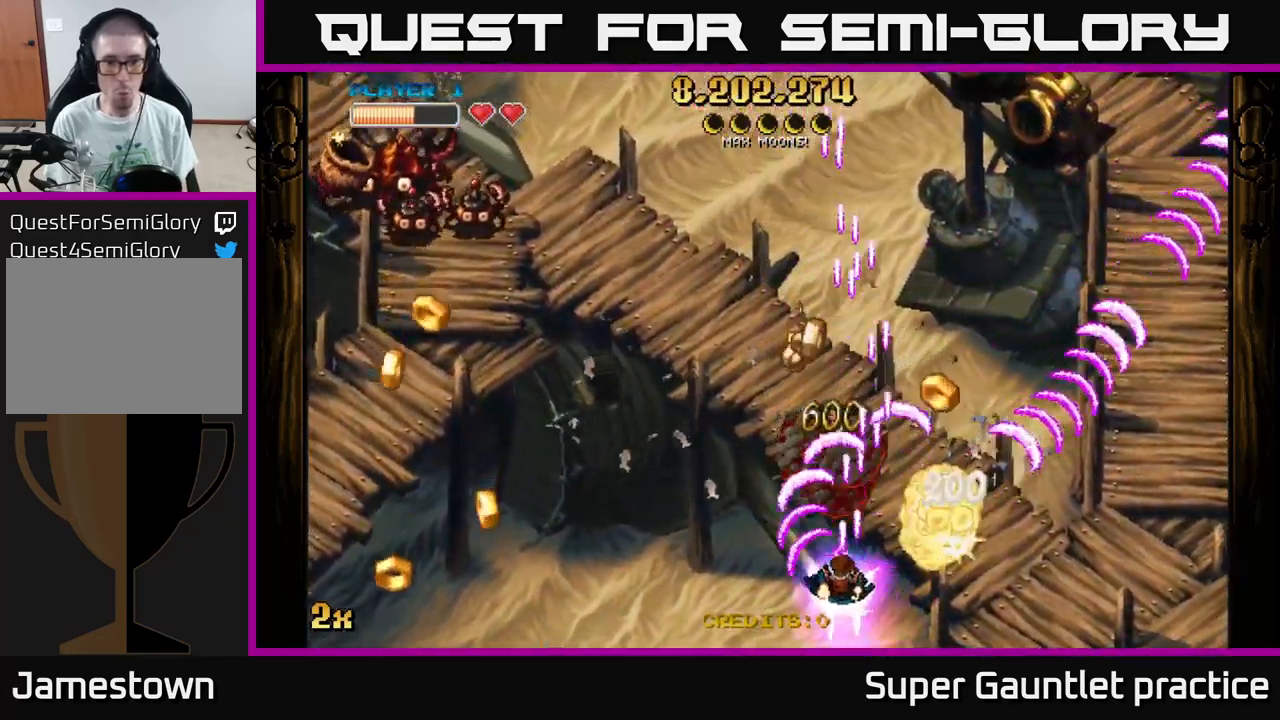
{"buttons": ["A"], "left_stick": "up", "events": [[33, "left_stick", "left"], [83, "X", "up"], [150, "left_stick", "up-left"], [367, "left_stick", "up"]]}
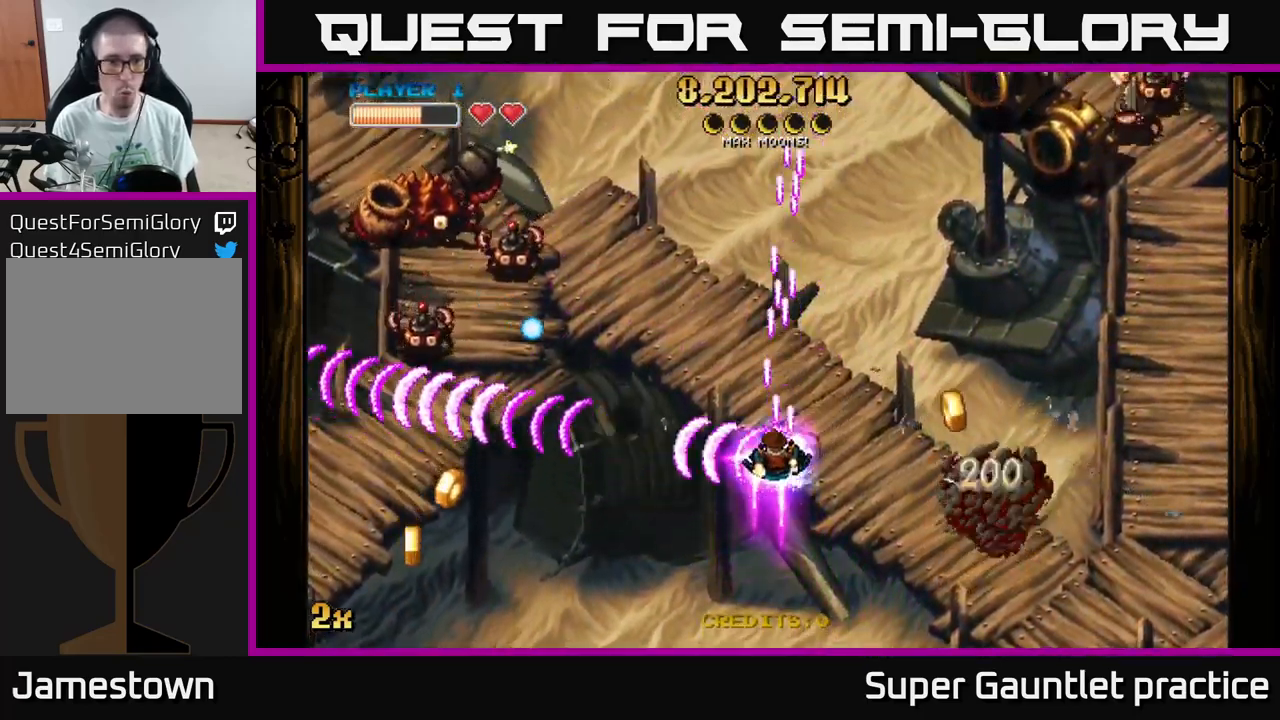
{"buttons": ["A"], "left_stick": "left", "events": [[83, "left_stick", "up-left"], [217, "X", "down"], [350, "X", "up"], [467, "left_stick", "left"]]}
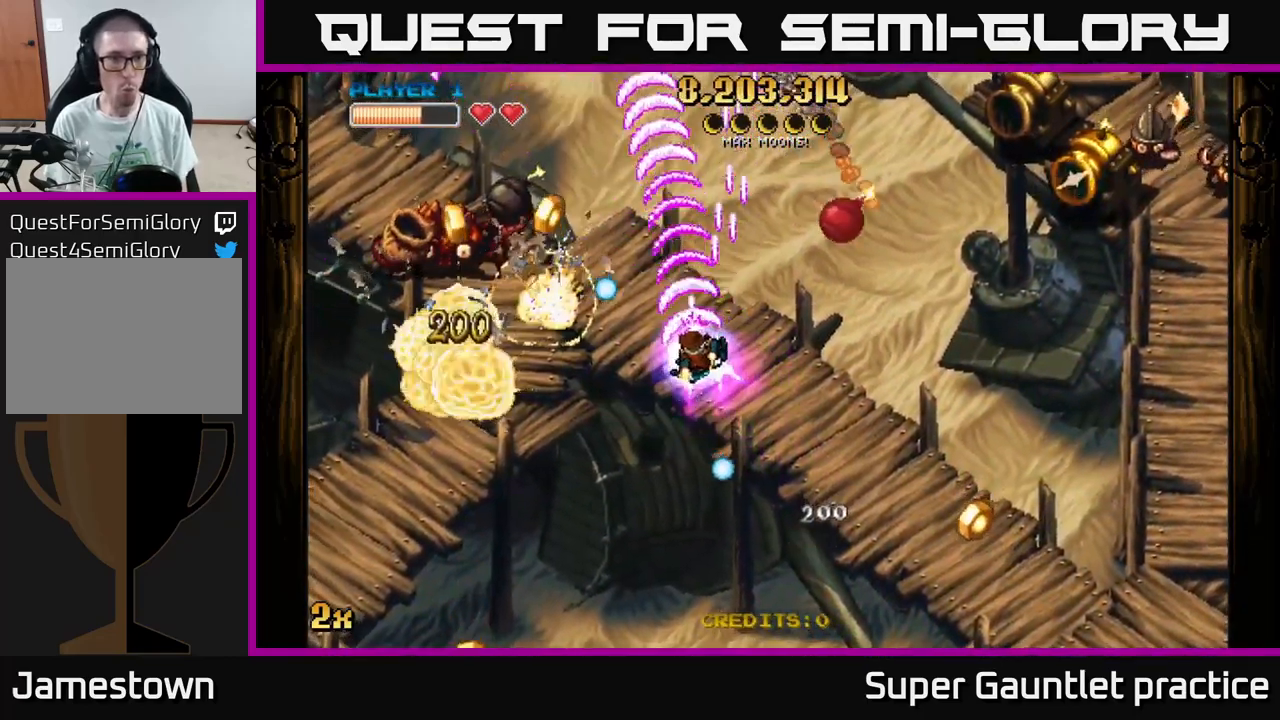
{"buttons": ["A"], "left_stick": "down-left", "events": [[17, "left_stick", "down-left"]]}
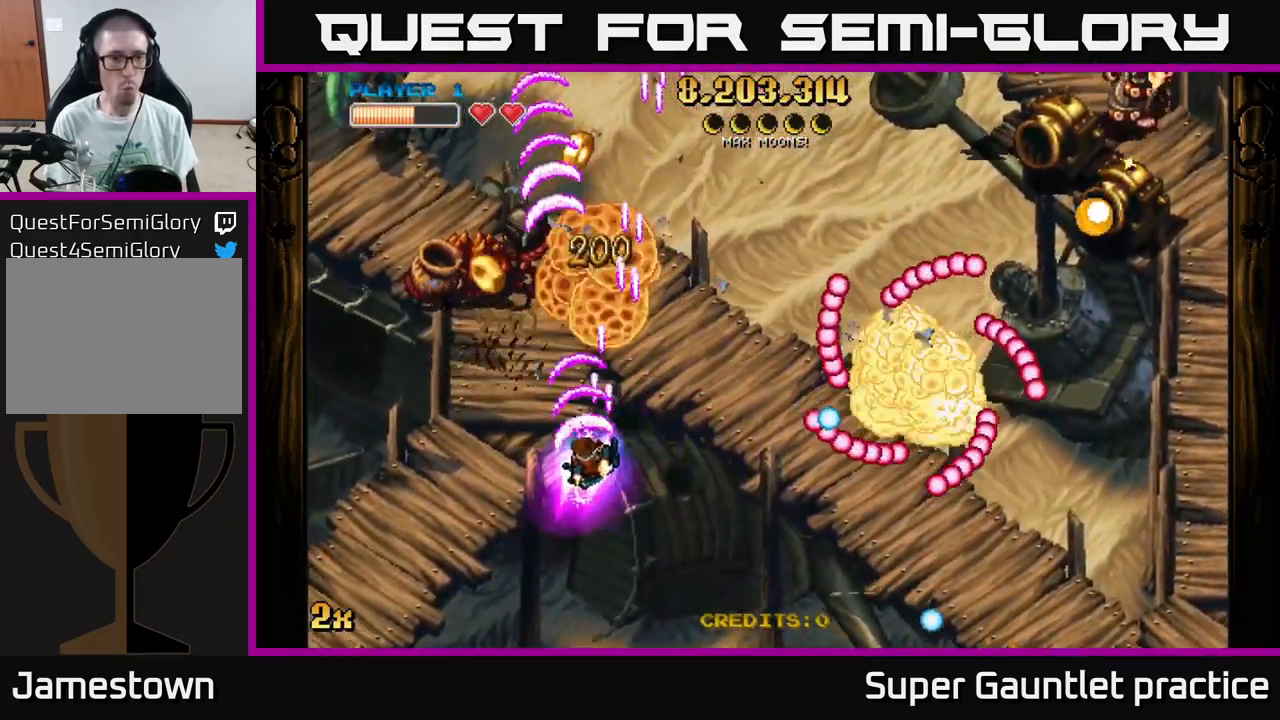
{"buttons": ["A"], "left_stick": "left", "events": [[200, "left_stick", "up-left"], [300, "left_stick", "up"], [483, "left_stick", "left"]]}
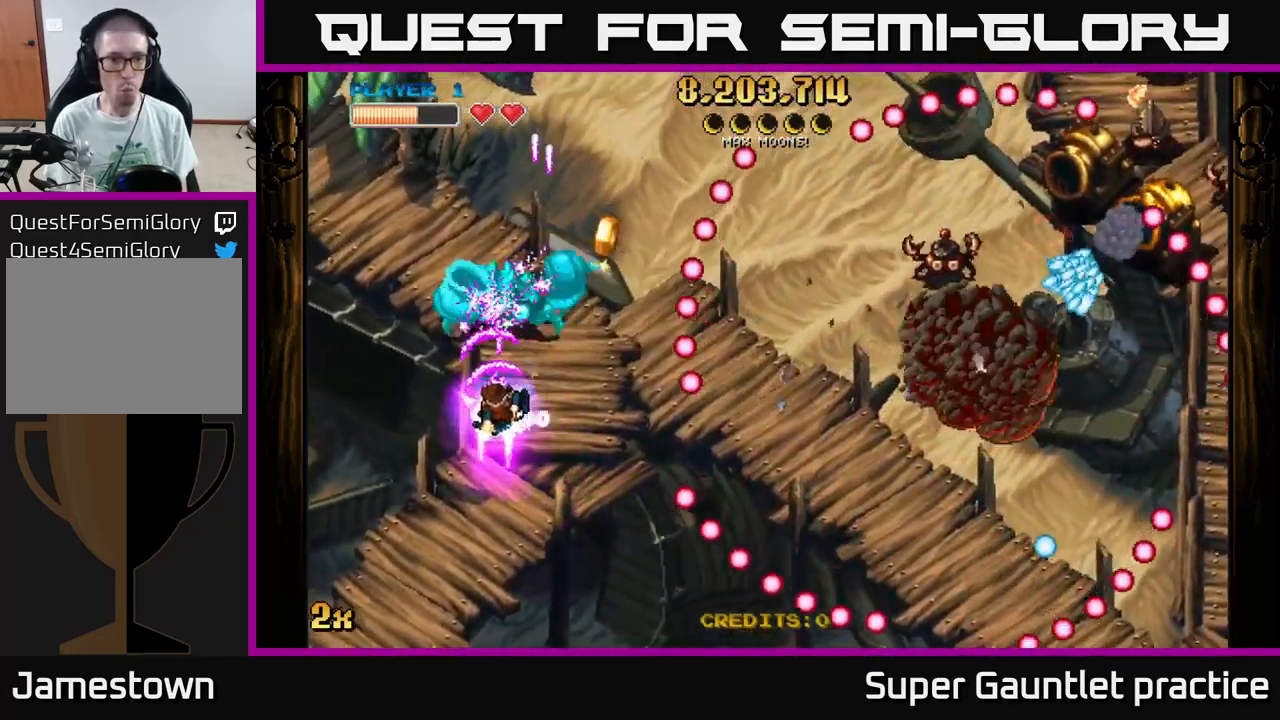
{"buttons": ["A"], "left_stick": "up-right", "events": [[33, "left_stick", "down"], [83, "left_stick", "down-right"], [483, "left_stick", "up-right"]]}
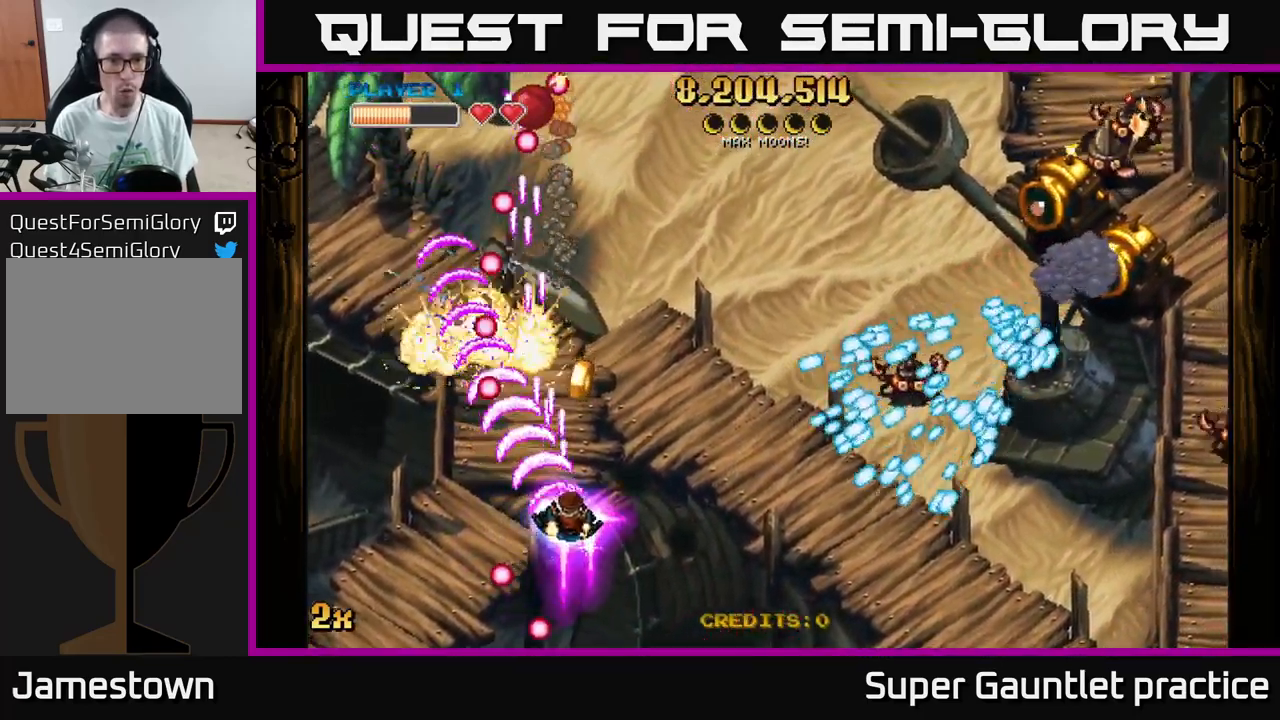
{"buttons": ["A"], "left_stick": "up-left", "events": [[17, "X", "down"], [167, "X", "up"], [217, "left_stick", "left"], [500, "left_stick", "up-left"]]}
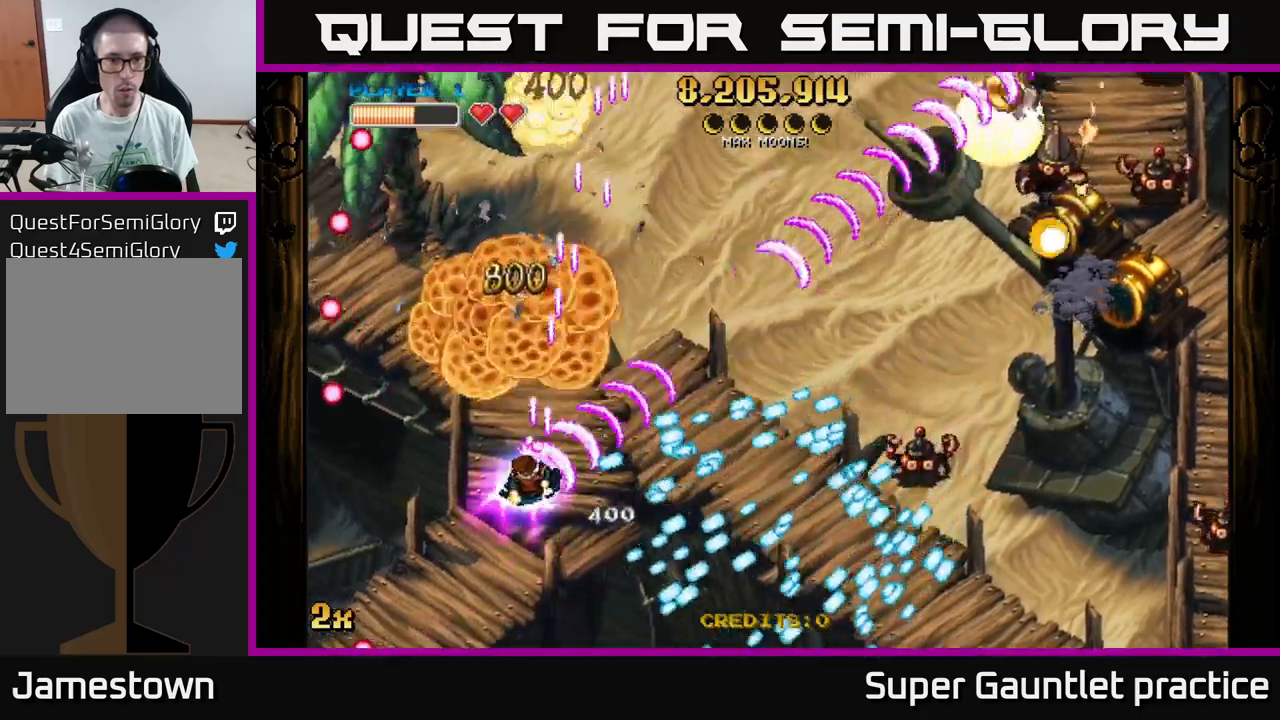
{"buttons": ["A", "X"], "left_stick": "right", "events": [[417, "X", "down"], [417, "left_stick", "right"]]}
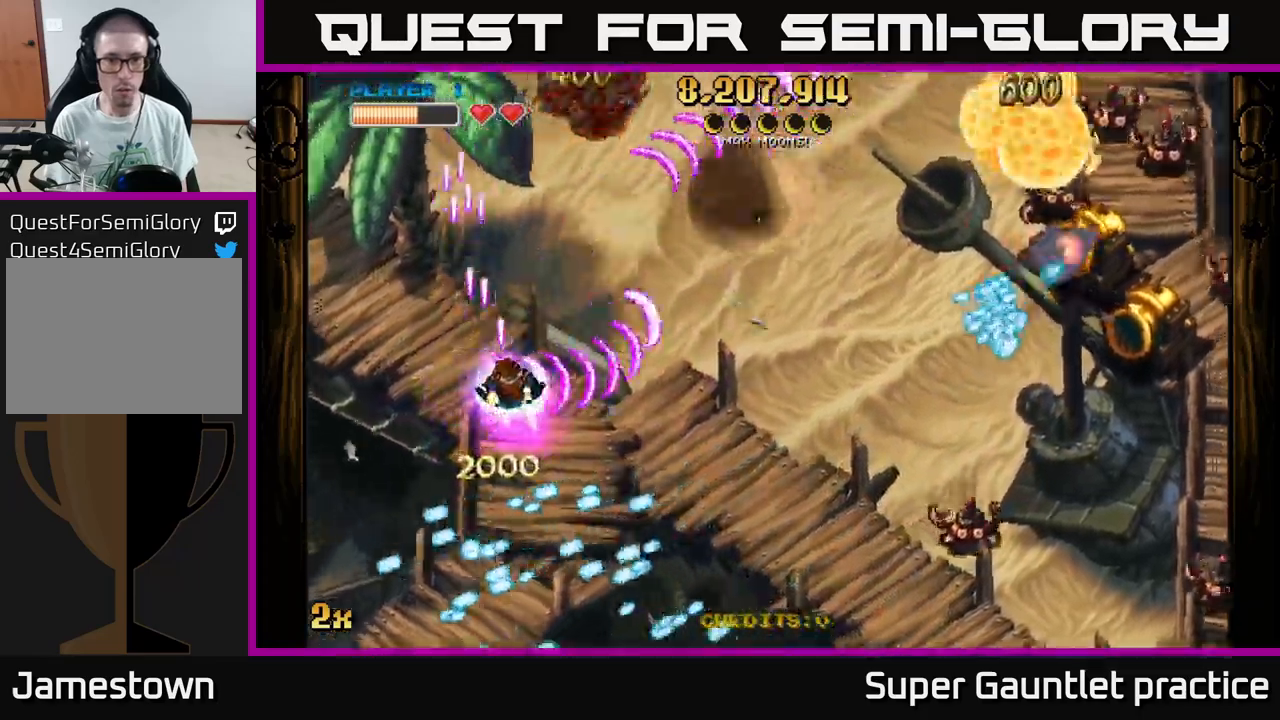
{"buttons": ["A"], "left_stick": "down-left", "events": [[34, "X", "up"], [167, "left_stick", "up-right"], [267, "left_stick", "up"], [484, "left_stick", "down-left"]]}